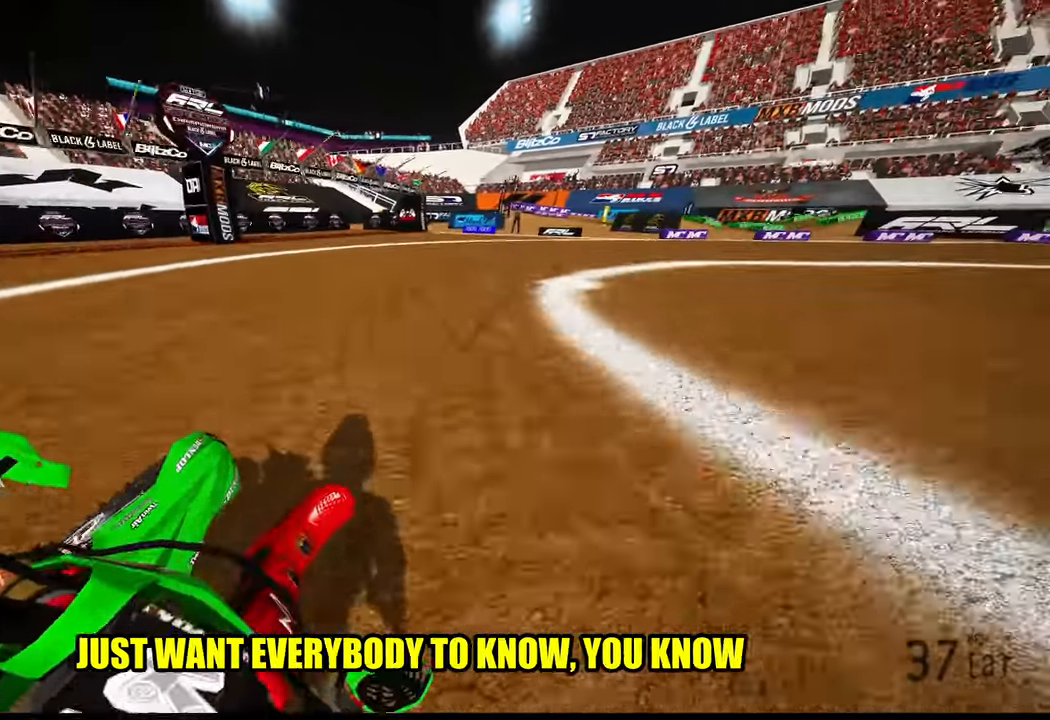
Gameplay with a controller (PlayStation layout); each line is a JSON object with the inputs held at the frame after it. "events" lists button and stick changes between this image and that frame as [ms after this image, input, new state], when the widget could be followed in between.
{"buttons": [], "left_stick": "up-right", "right_stick": "left", "events": []}
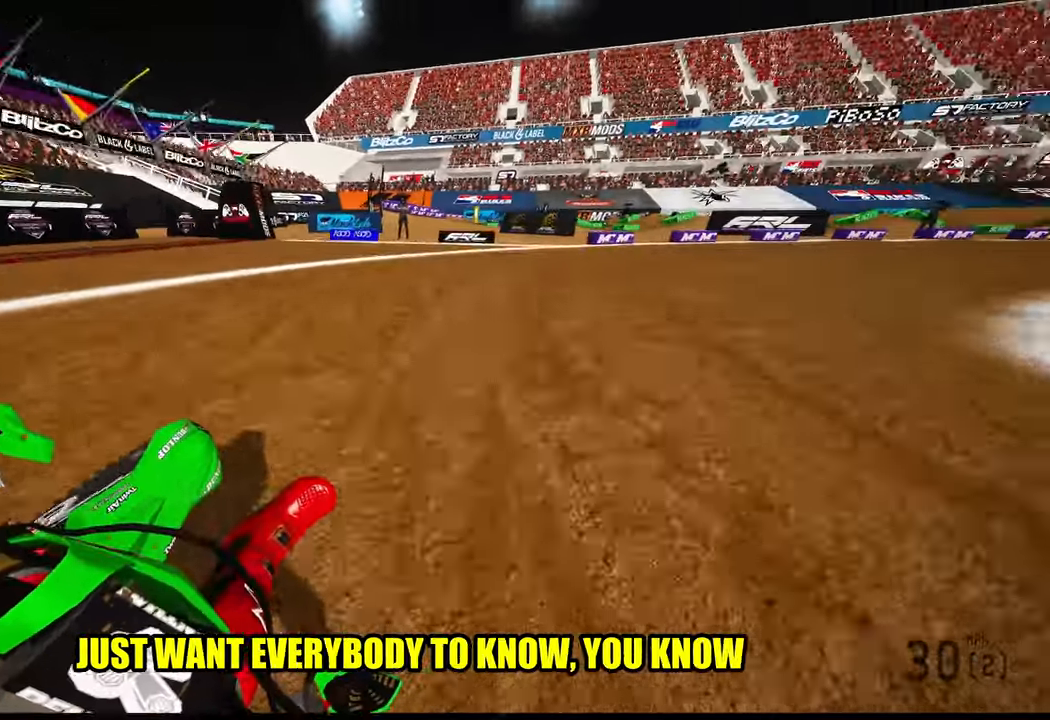
{"buttons": [], "left_stick": "up-right", "right_stick": "left", "events": []}
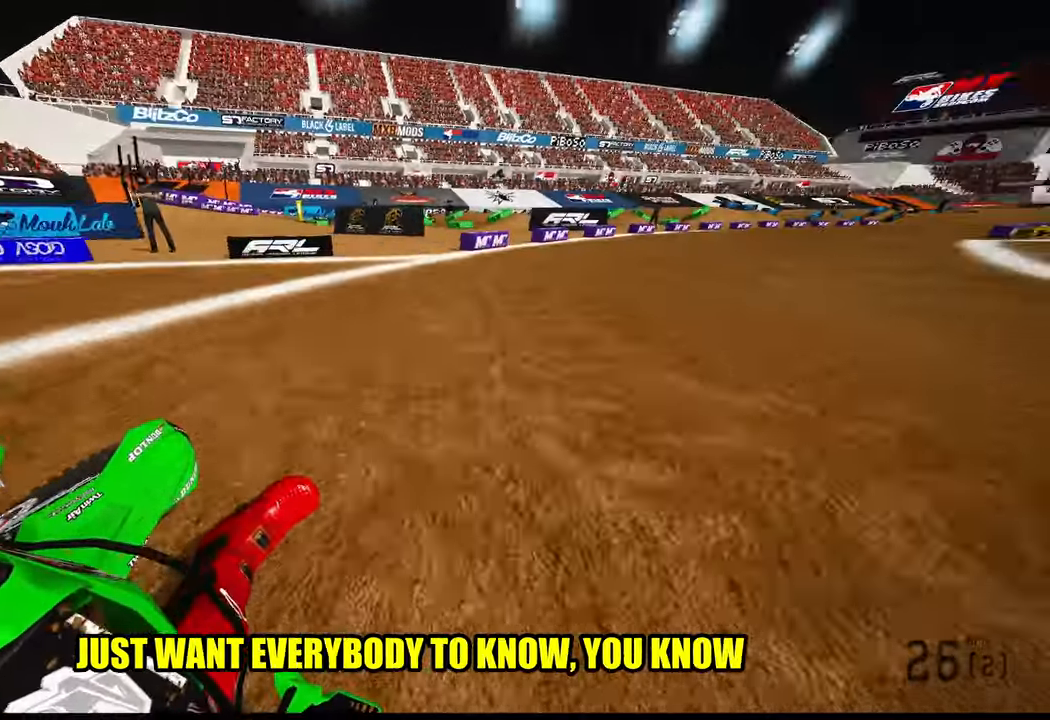
{"buttons": ["R2"], "left_stick": "up-right", "right_stick": "left", "events": [[83, "R2", "down"]]}
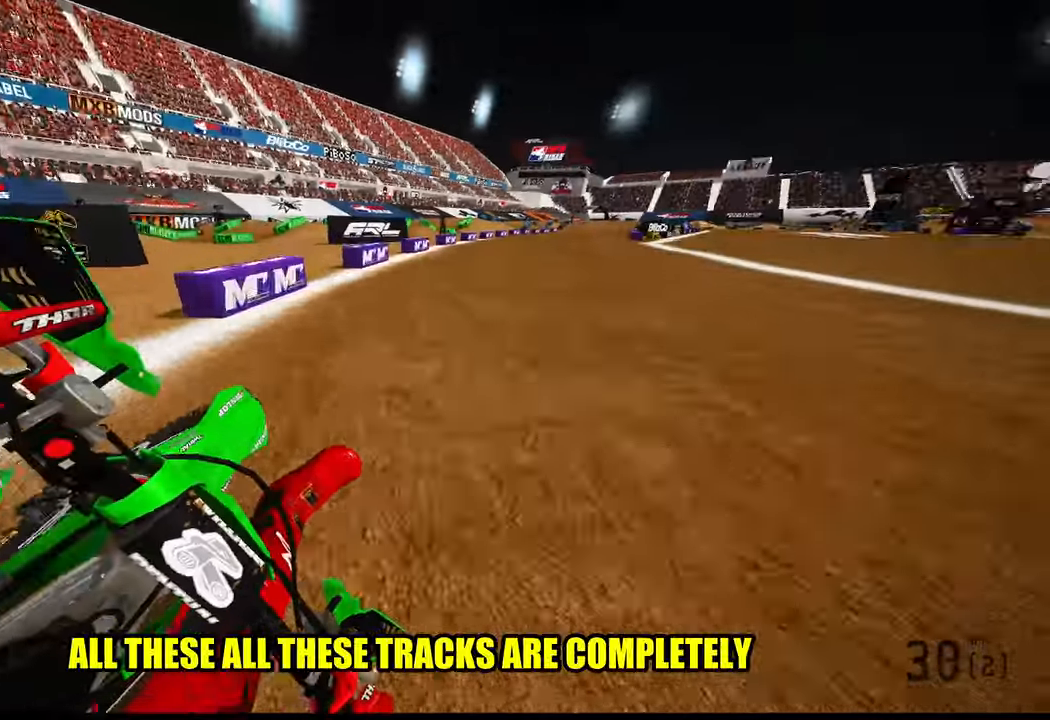
{"buttons": ["R2"], "left_stick": "up", "right_stick": "center", "events": [[50, "right_stick", "up-left"], [483, "right_stick", "center"], [500, "left_stick", "up"]]}
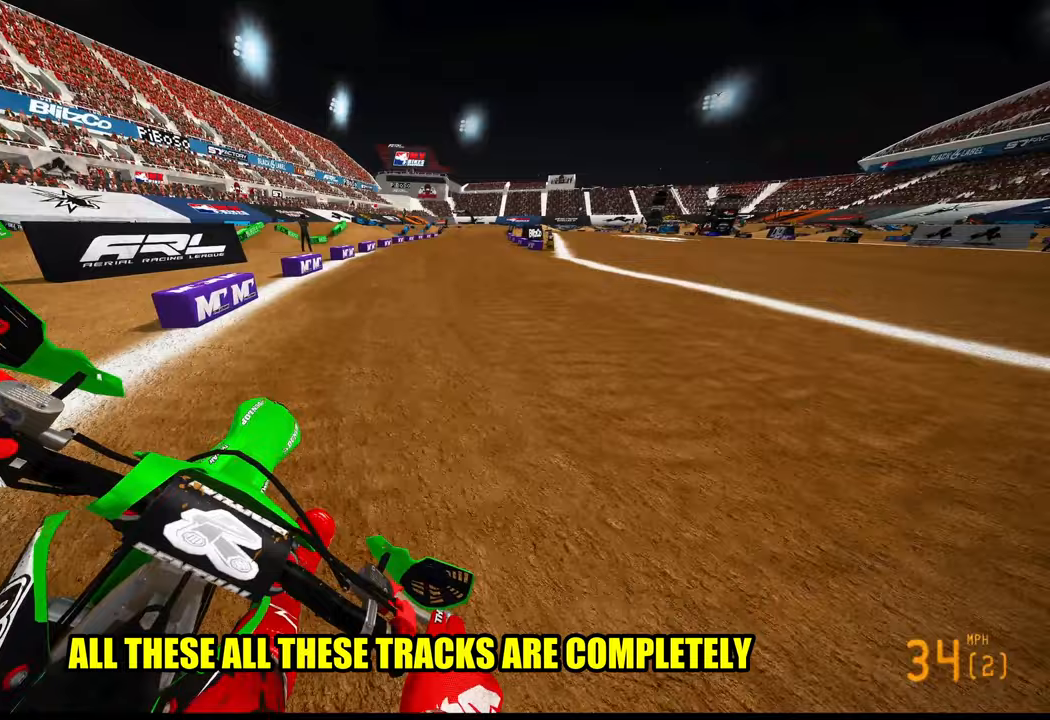
{"buttons": ["R2"], "left_stick": "up", "right_stick": "center", "events": [[250, "R3", "down"], [350, "R3", "up"]]}
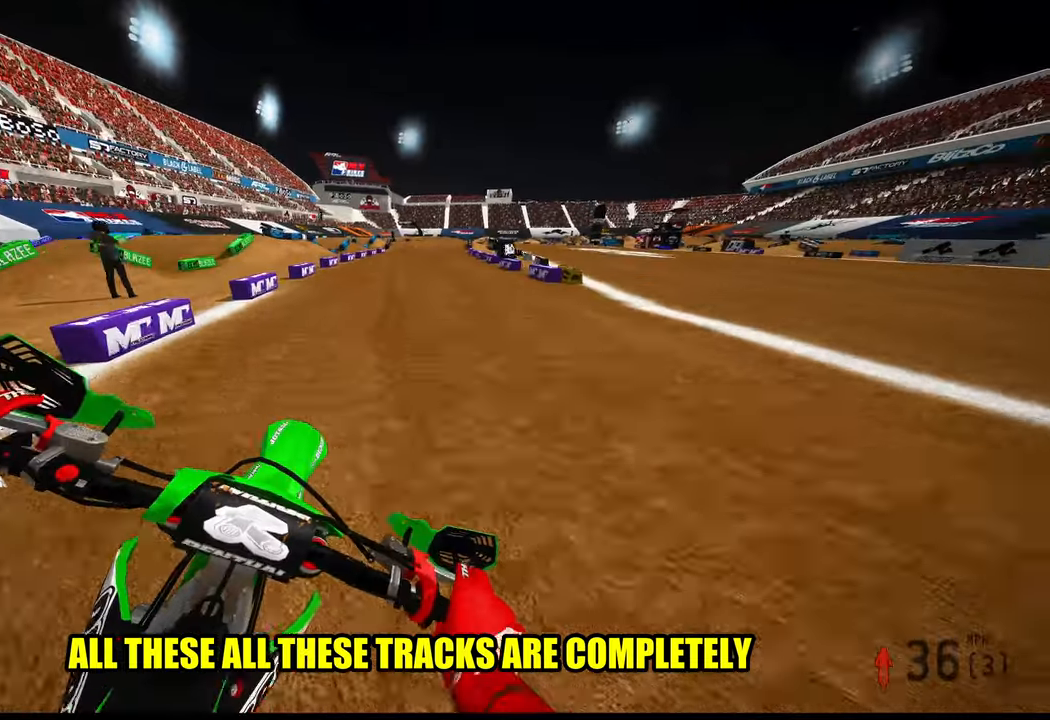
{"buttons": ["R2"], "left_stick": "up", "right_stick": "center", "events": []}
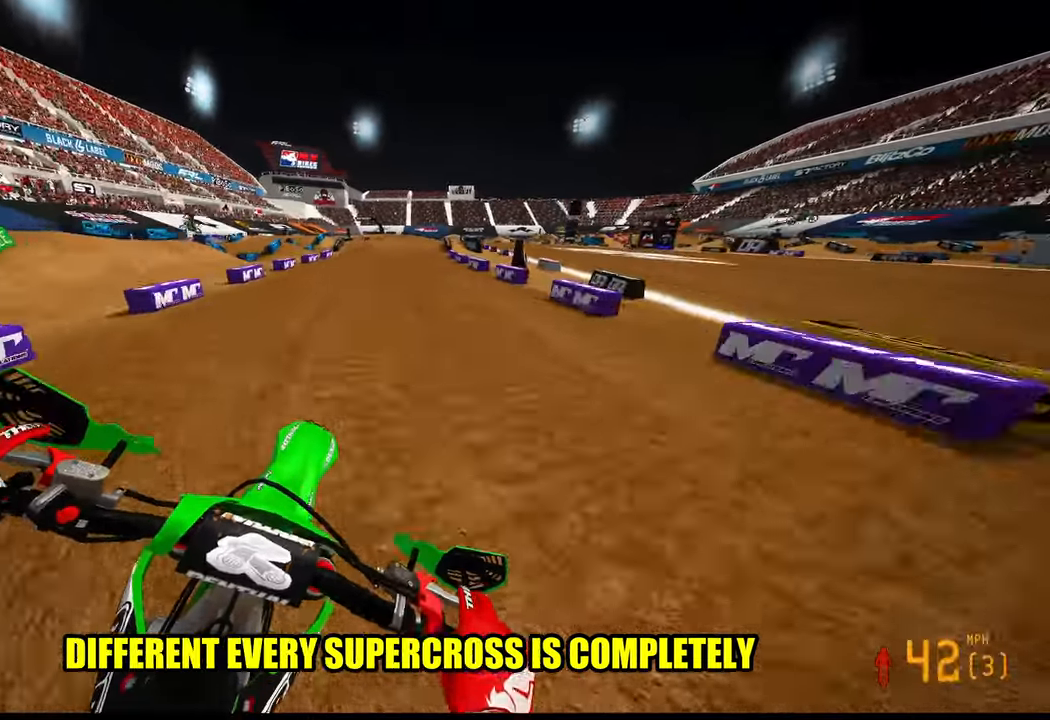
{"buttons": ["R2"], "left_stick": "center", "right_stick": "center", "events": [[483, "left_stick", "center"]]}
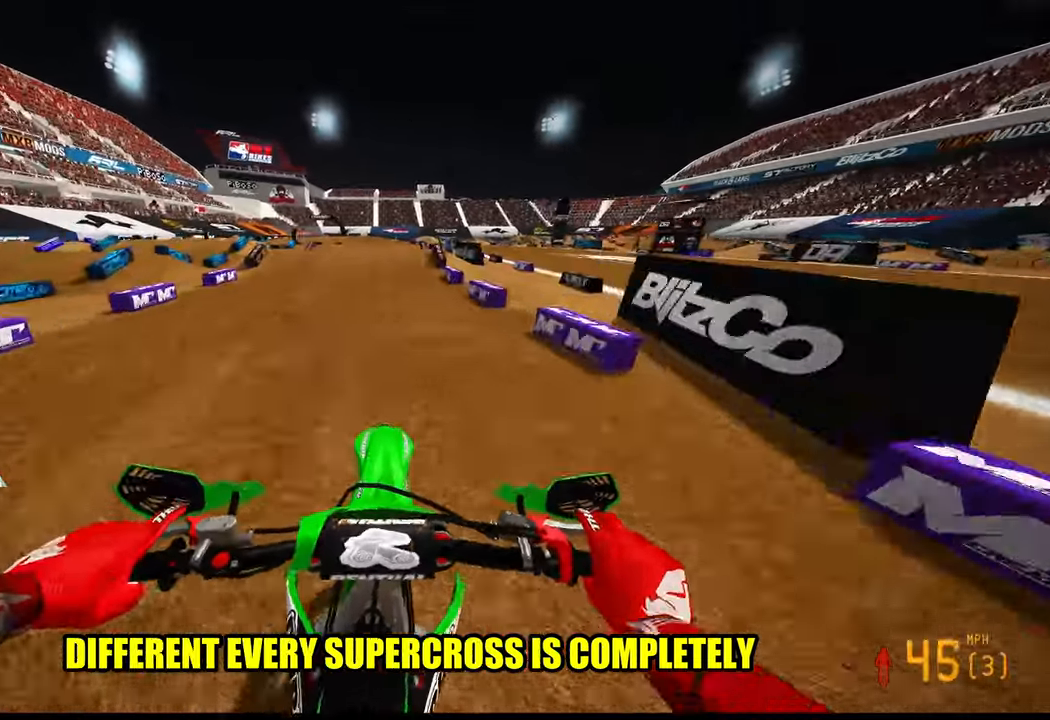
{"buttons": [], "left_stick": "center", "right_stick": "center", "events": [[283, "R2", "up"]]}
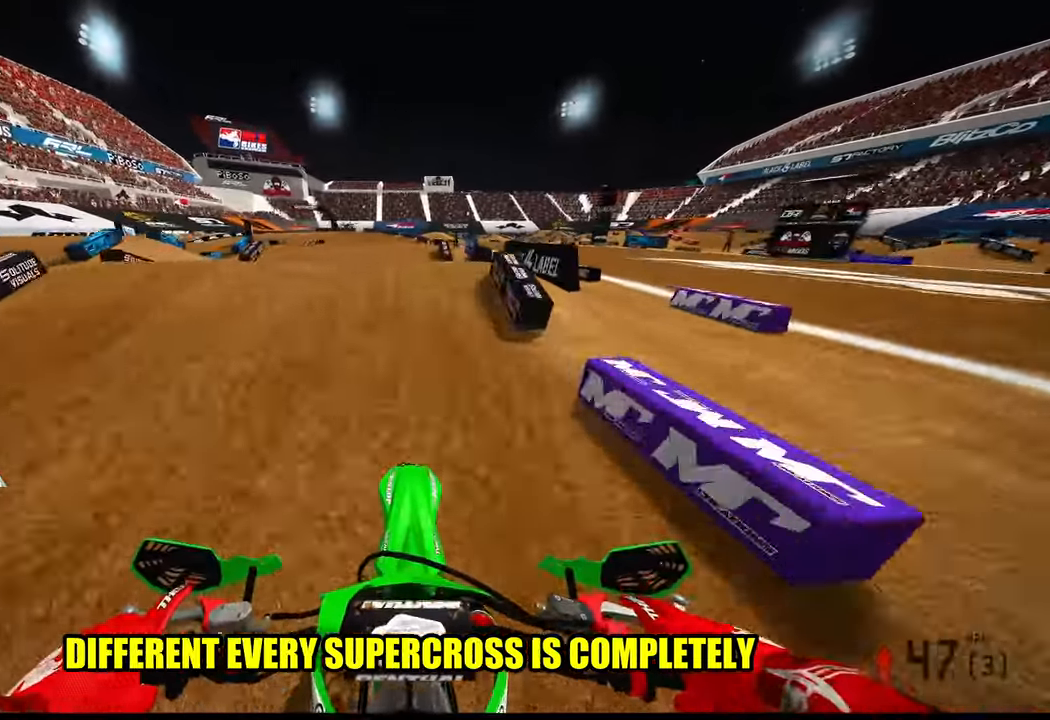
{"buttons": [], "left_stick": "left", "right_stick": "center", "events": [[100, "R2", "down"], [150, "R3", "down"], [250, "R3", "up"], [267, "R2", "up"], [433, "left_stick", "left"]]}
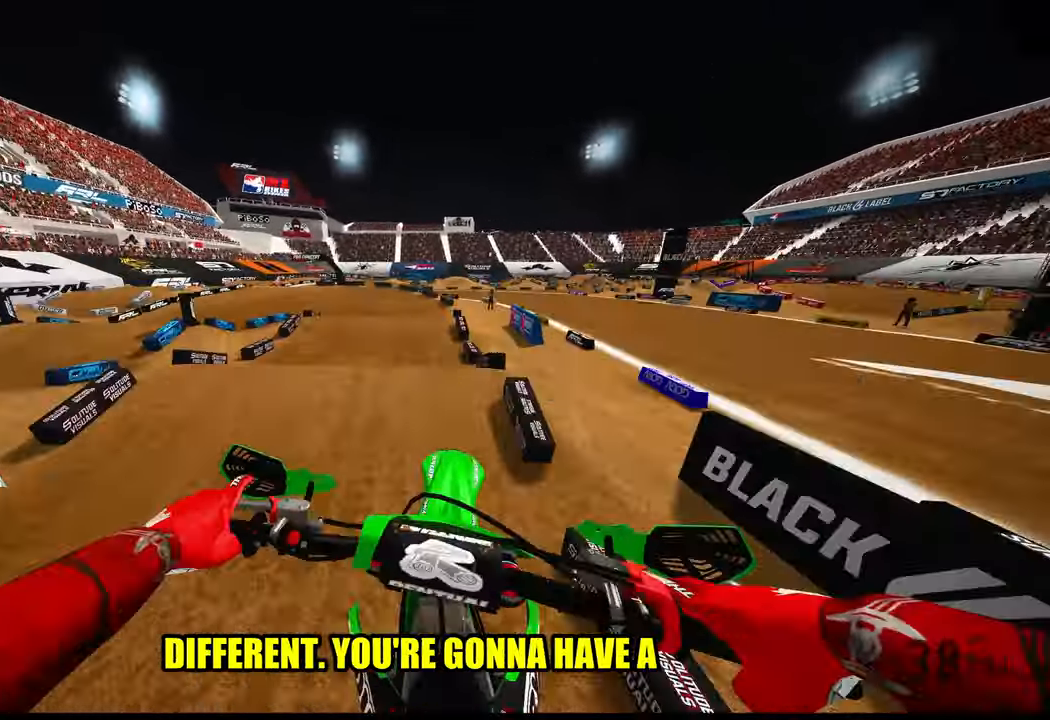
{"buttons": ["R2"], "left_stick": "up-left", "right_stick": "up", "events": [[217, "R3", "down"], [267, "left_stick", "up-left"], [283, "R3", "up"], [417, "R2", "down"], [450, "right_stick", "up"]]}
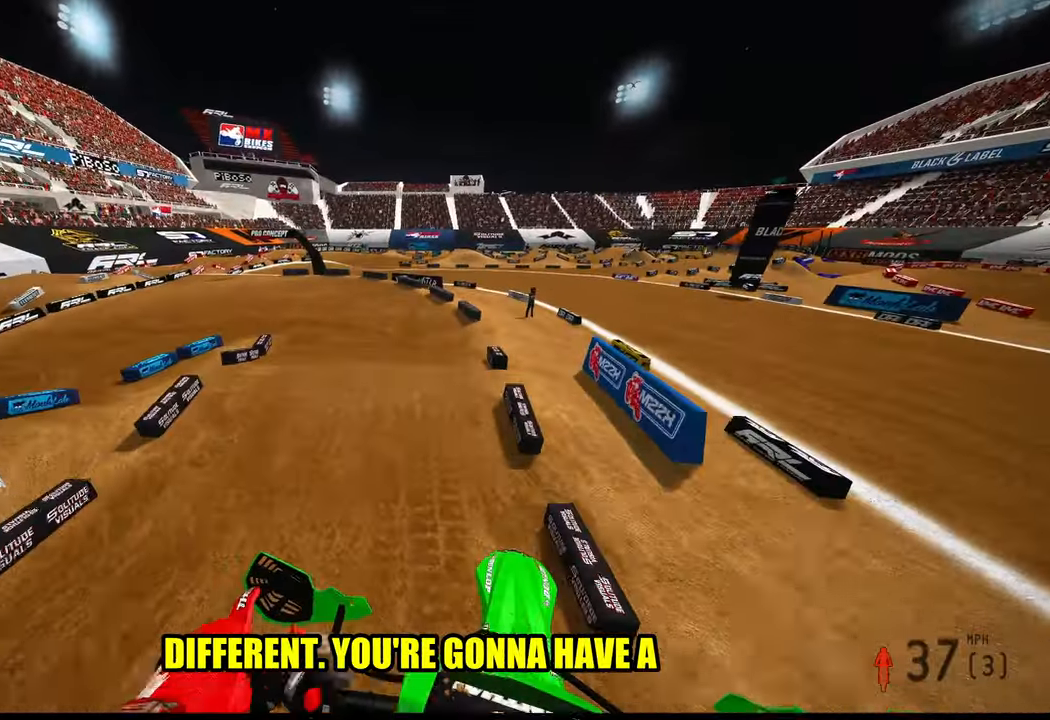
{"buttons": ["R2"], "left_stick": "up-left", "right_stick": "up", "events": []}
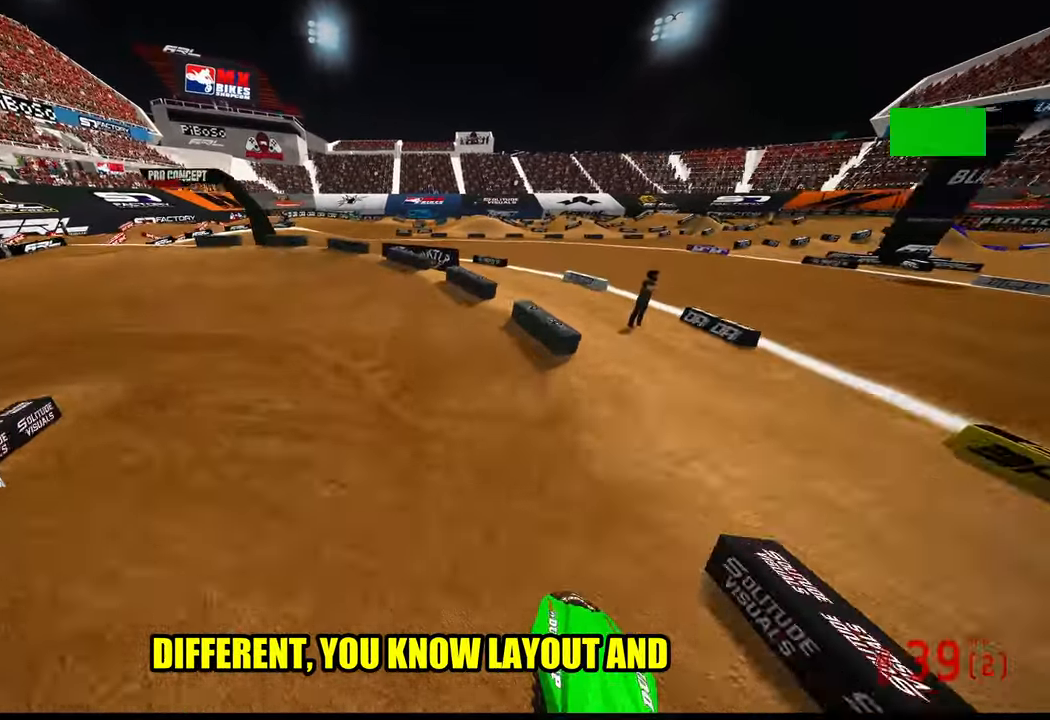
{"buttons": [], "left_stick": "up-left", "right_stick": "center", "events": [[117, "R2", "up"], [150, "R3", "down"], [217, "right_stick", "center"], [250, "R3", "up"]]}
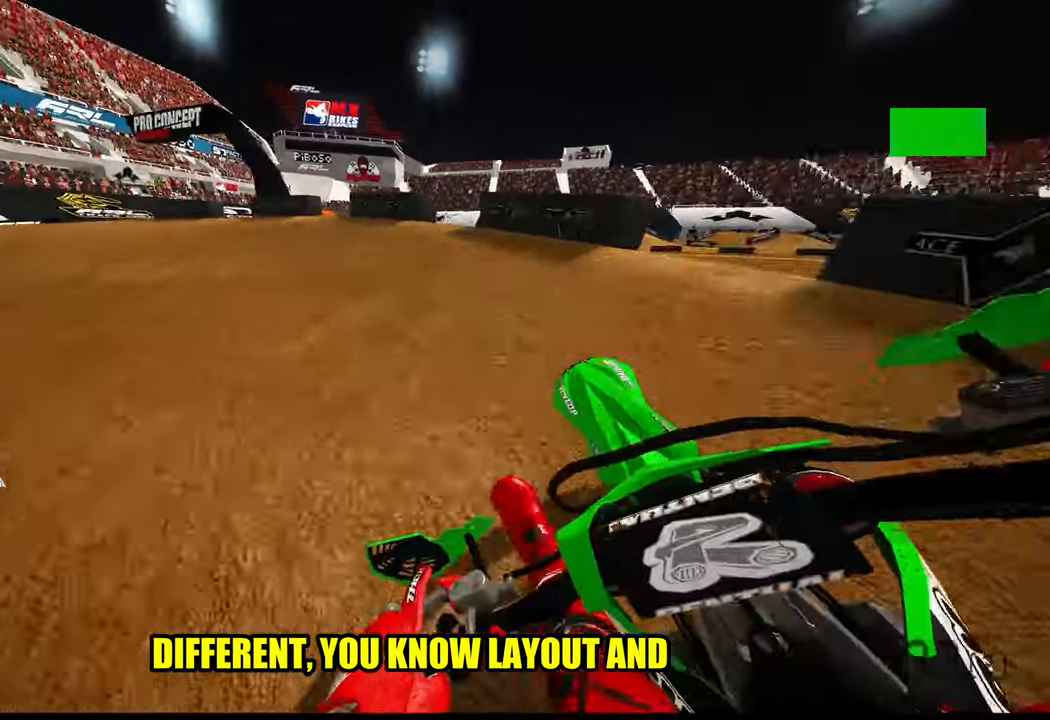
{"buttons": [], "left_stick": "up-left", "right_stick": "center", "events": [[117, "L2", "down"], [450, "L2", "up"]]}
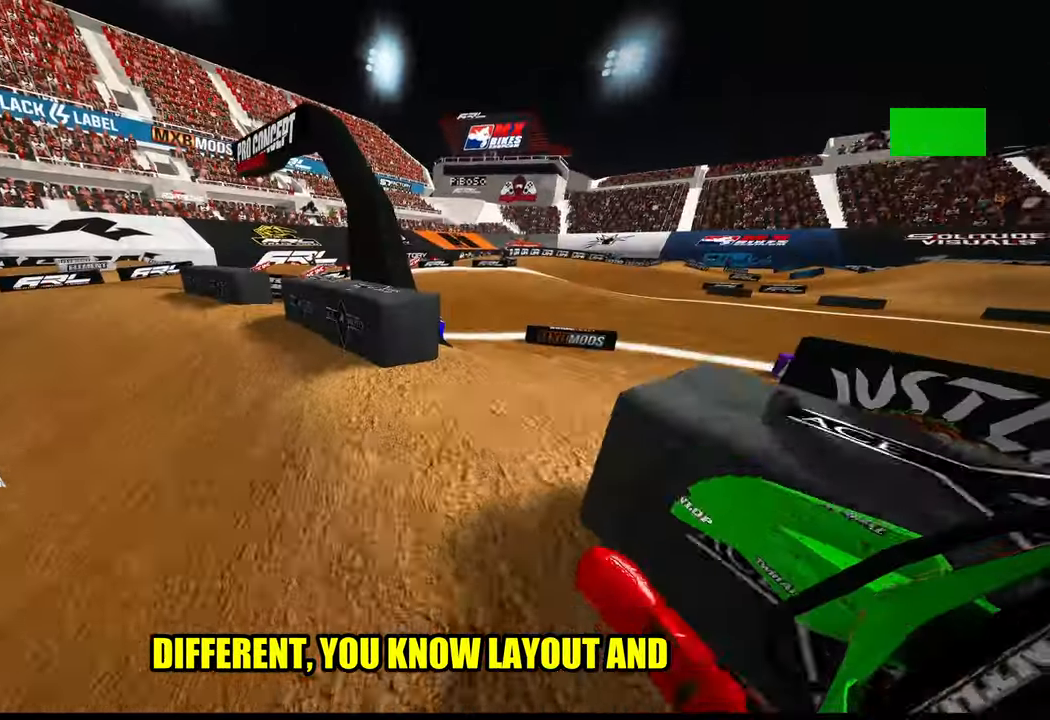
{"buttons": [], "left_stick": "up-left", "right_stick": "center", "events": [[50, "R2", "down"], [67, "right_stick", "up"], [317, "R2", "up"], [317, "right_stick", "center"]]}
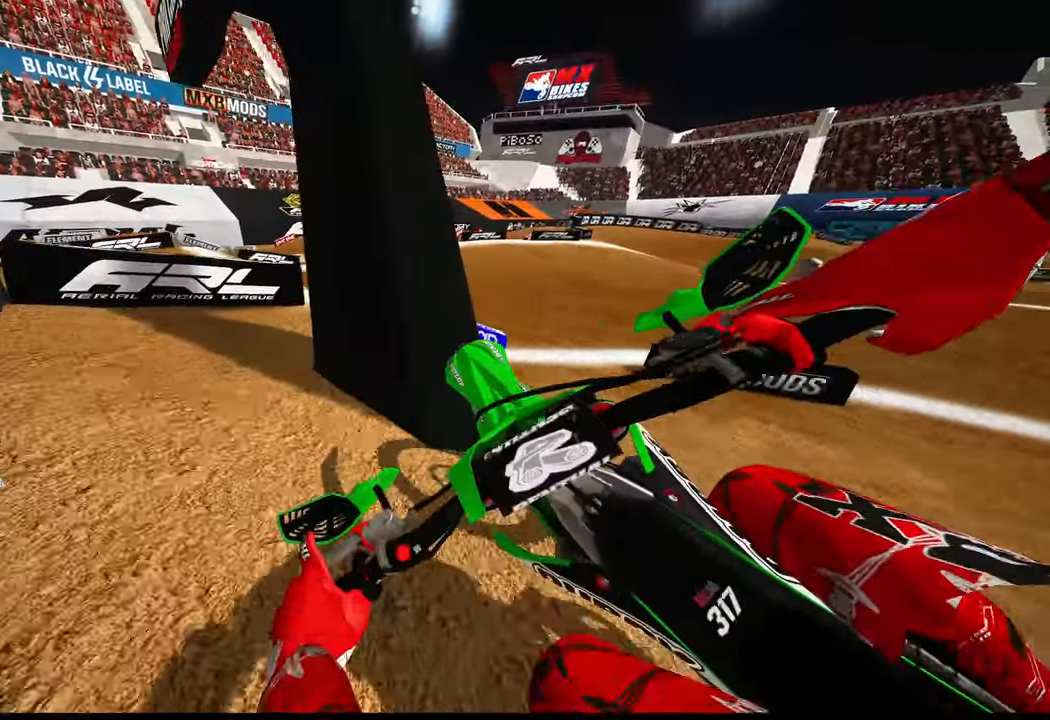
{"buttons": [], "left_stick": "up-left", "right_stick": "center"}
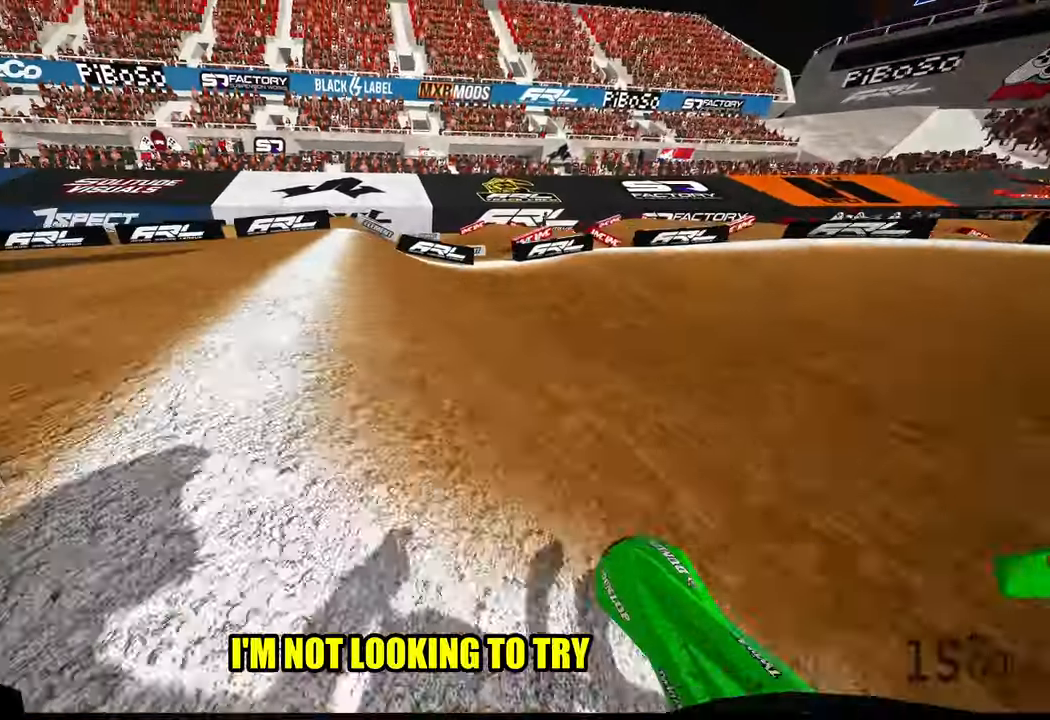
{"buttons": [], "left_stick": "up-left", "right_stick": "center", "events": []}
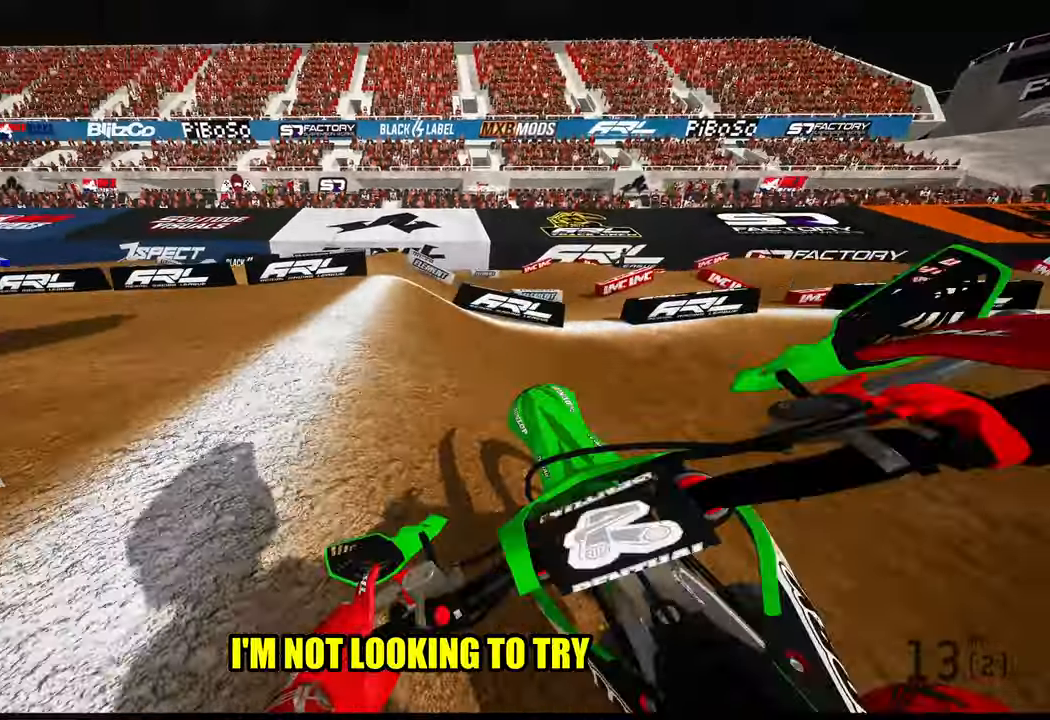
{"buttons": ["R2"], "left_stick": "up-left", "right_stick": "up", "events": [[450, "right_stick", "up"], [484, "R2", "down"]]}
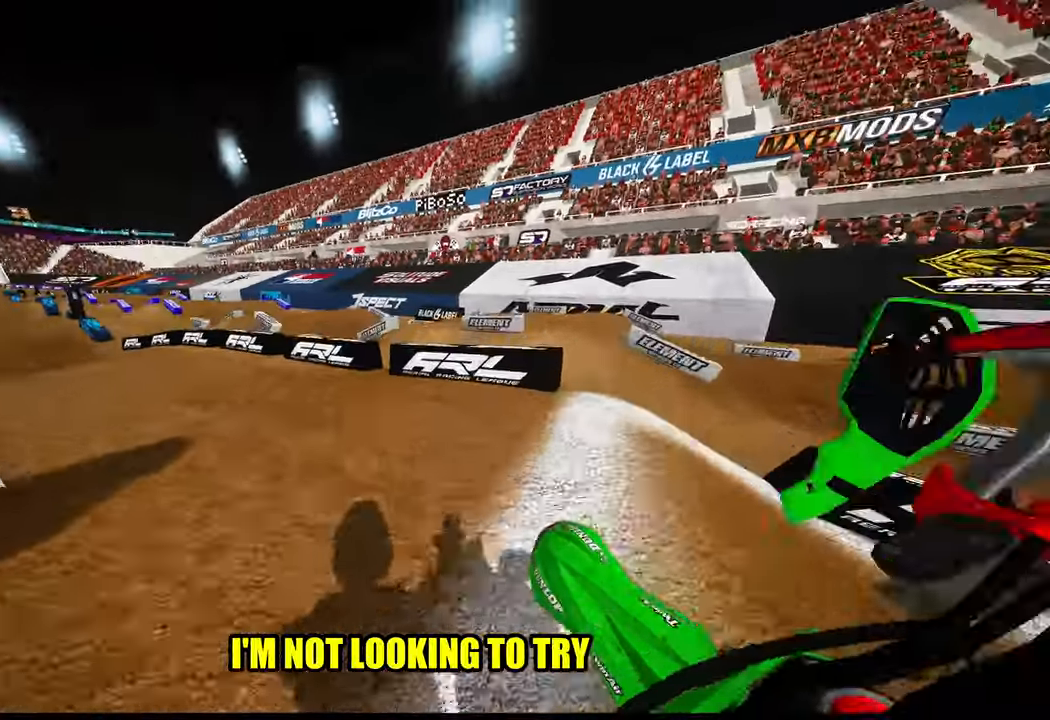
{"buttons": ["R2"], "left_stick": "center", "right_stick": "up", "events": [[450, "left_stick", "center"]]}
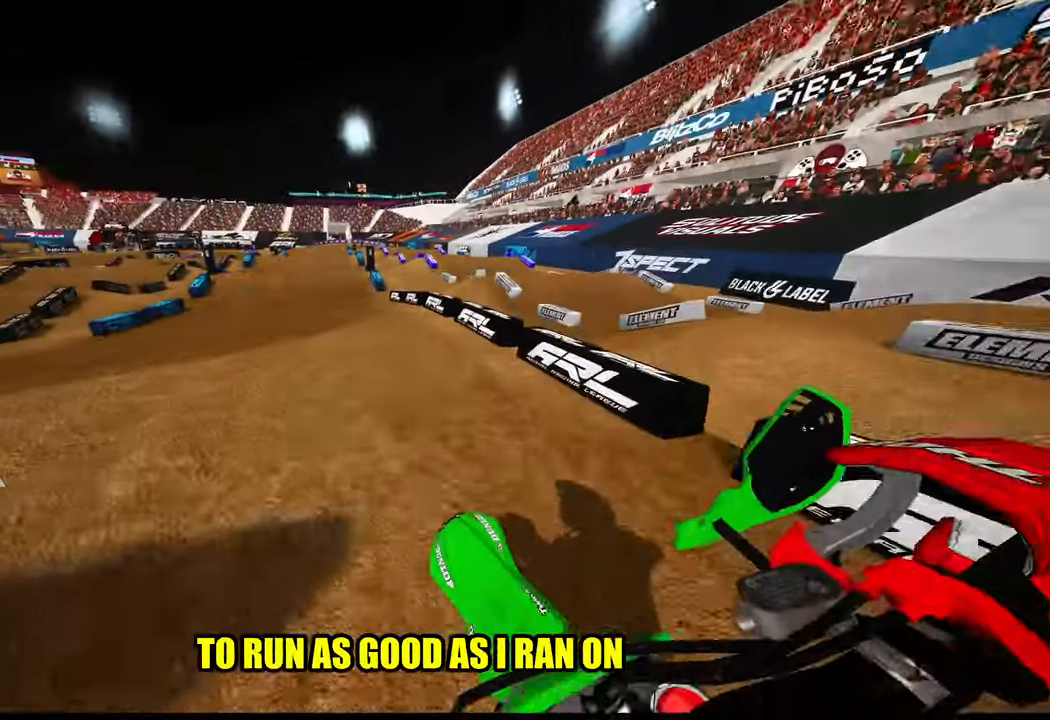
{"buttons": ["R2"], "left_stick": "center", "right_stick": "up-left", "events": [[50, "right_stick", "up-left"]]}
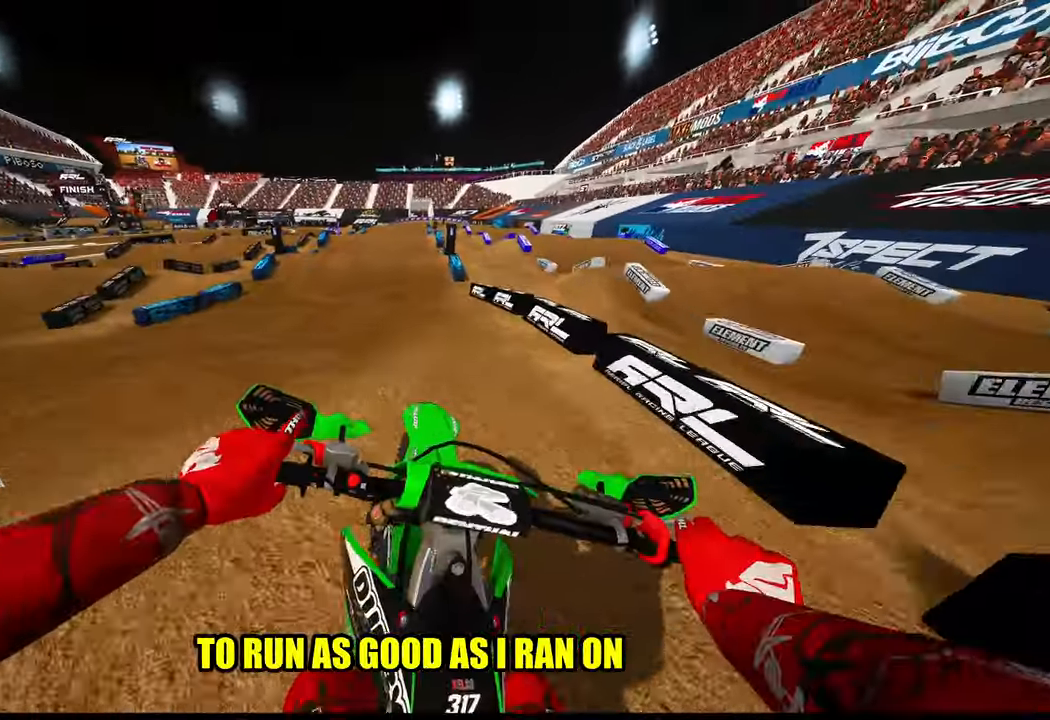
{"buttons": ["R2"], "left_stick": "center", "right_stick": "center", "events": [[117, "right_stick", "center"], [250, "R3", "down"], [350, "R3", "up"]]}
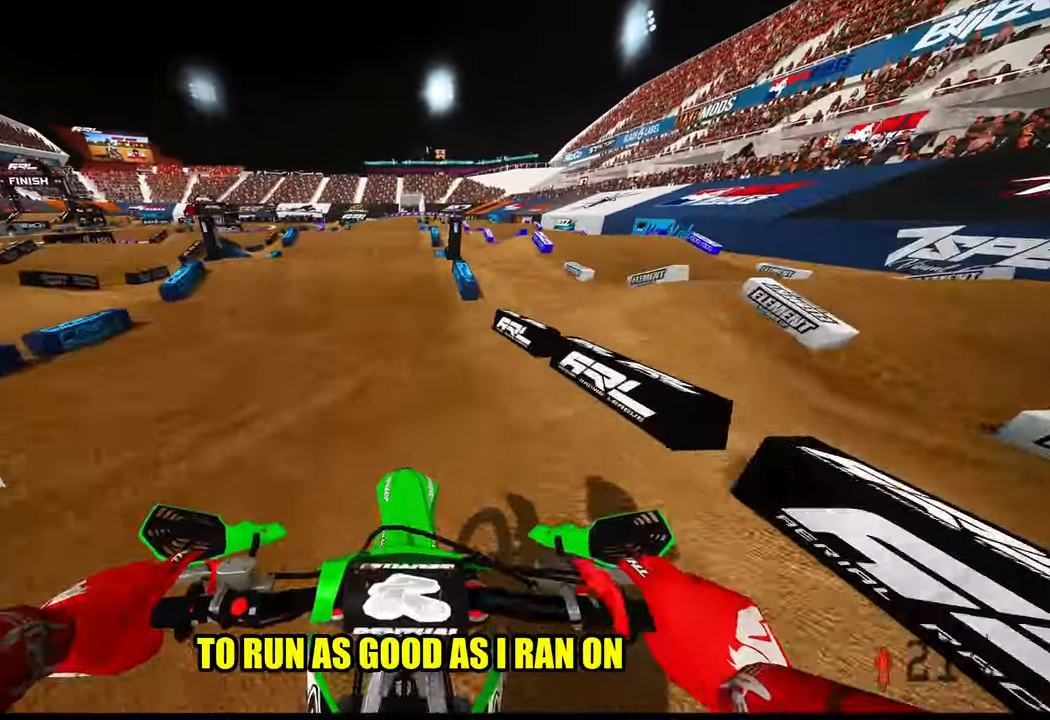
{"buttons": ["R2"], "left_stick": "center", "right_stick": "center", "events": []}
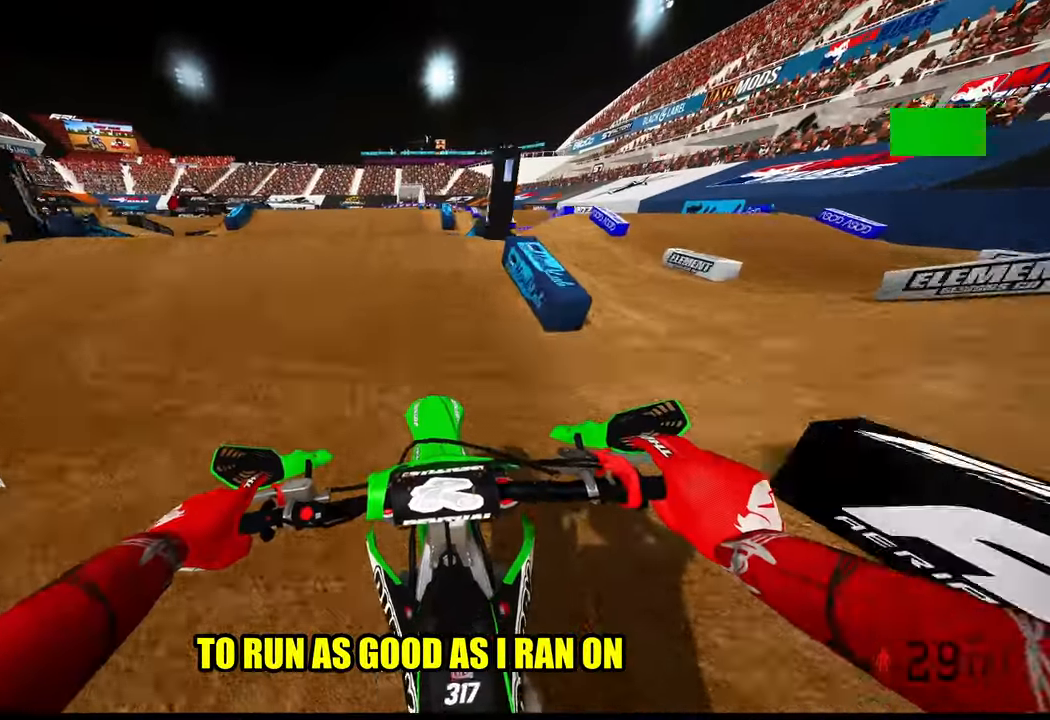
{"buttons": ["R2"], "left_stick": "up-left", "right_stick": "center", "events": [[34, "left_stick", "up-left"], [134, "left_stick", "center"], [167, "R2", "up"], [384, "left_stick", "up-left"], [500, "R2", "down"]]}
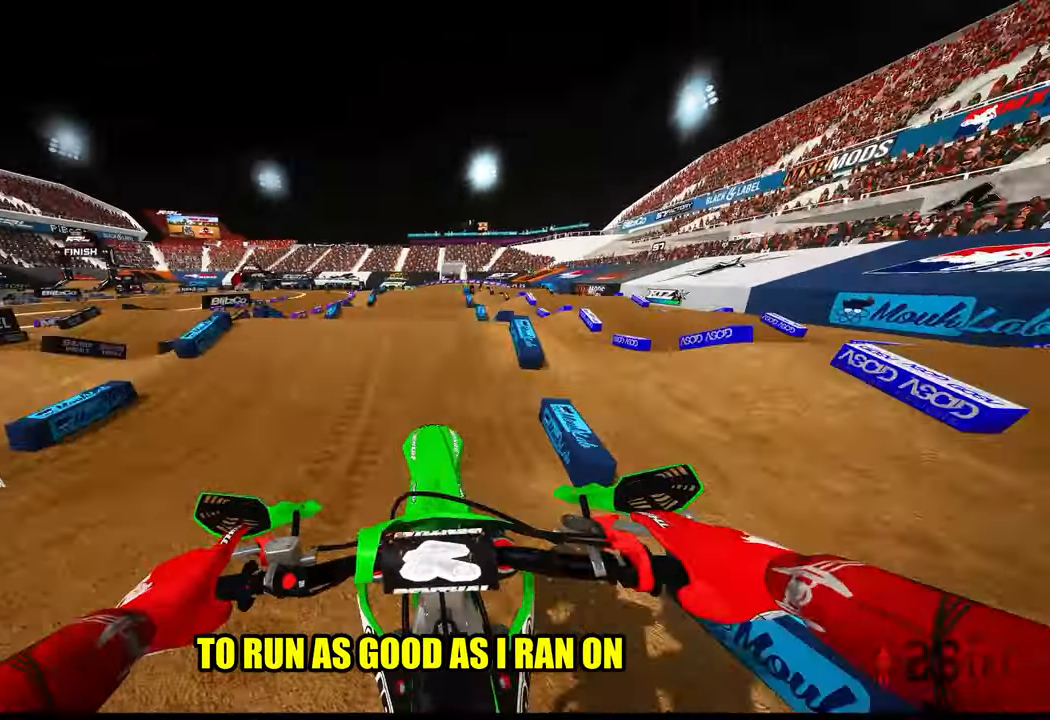
{"buttons": ["R2"], "left_stick": "center", "right_stick": "center", "events": [[100, "left_stick", "center"]]}
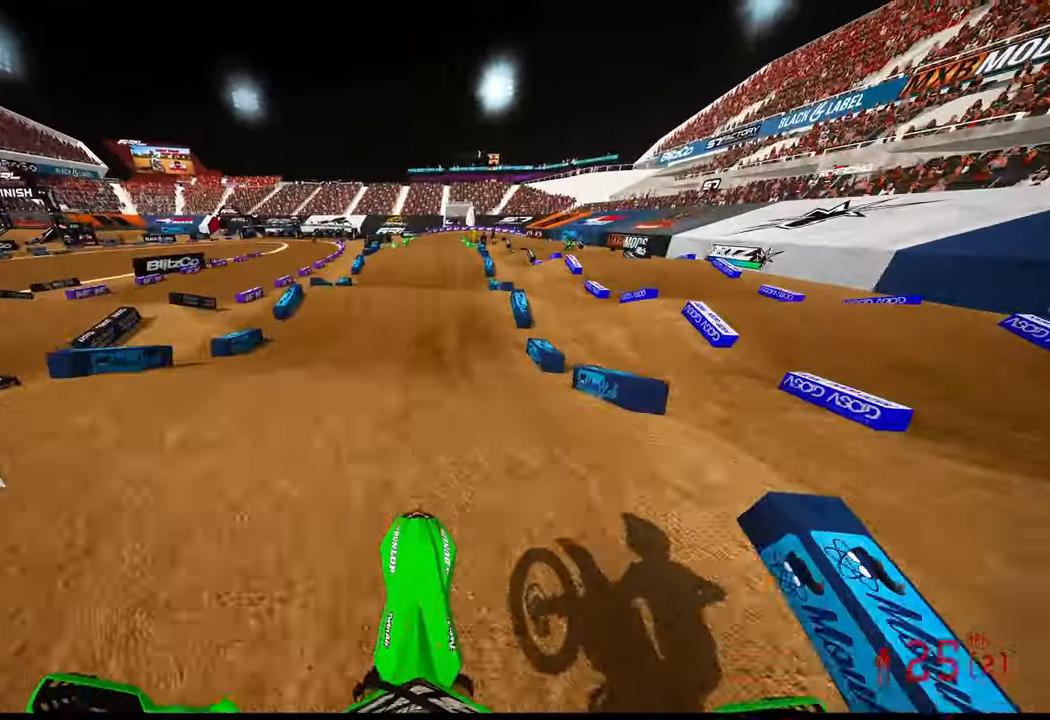
{"buttons": ["R2"], "left_stick": "center", "right_stick": "center", "events": []}
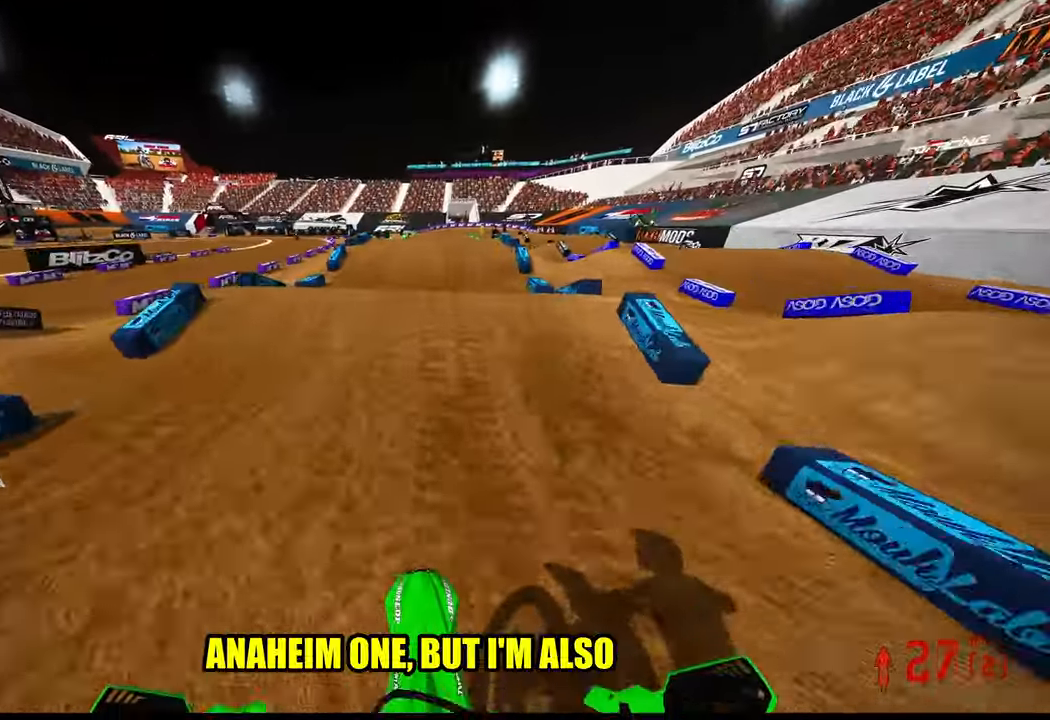
{"buttons": ["R2"], "left_stick": "center", "right_stick": "up-right", "events": [[250, "right_stick", "up"], [316, "R2", "up"], [316, "right_stick", "up-right"], [500, "R2", "down"]]}
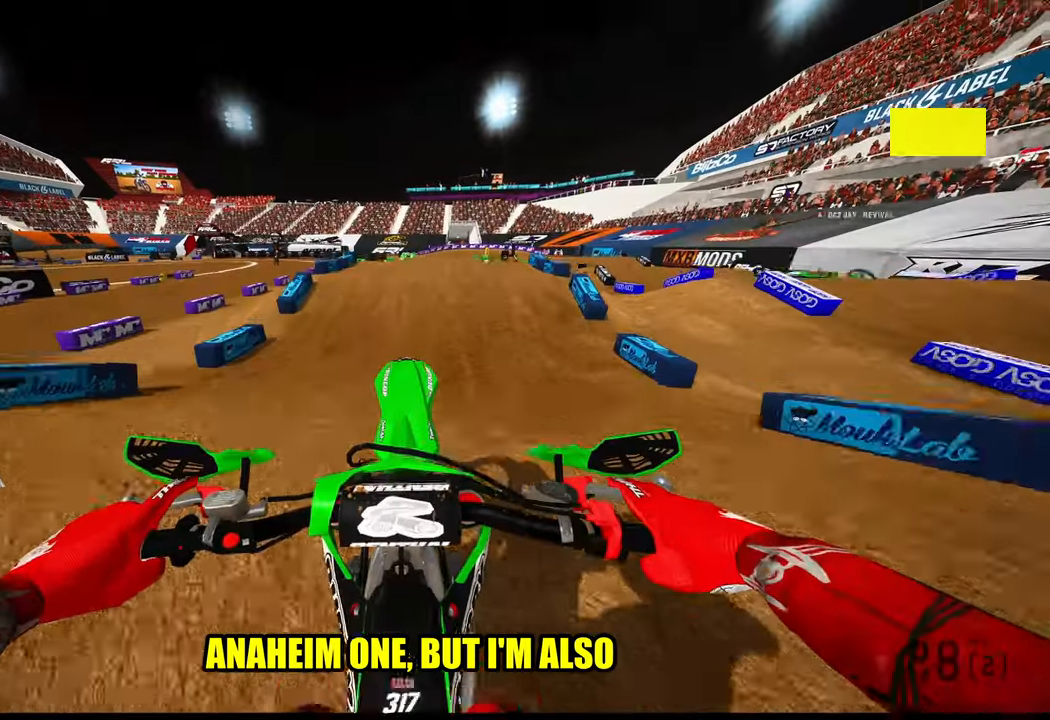
{"buttons": ["R2"], "left_stick": "center", "right_stick": "up", "events": [[233, "right_stick", "up"]]}
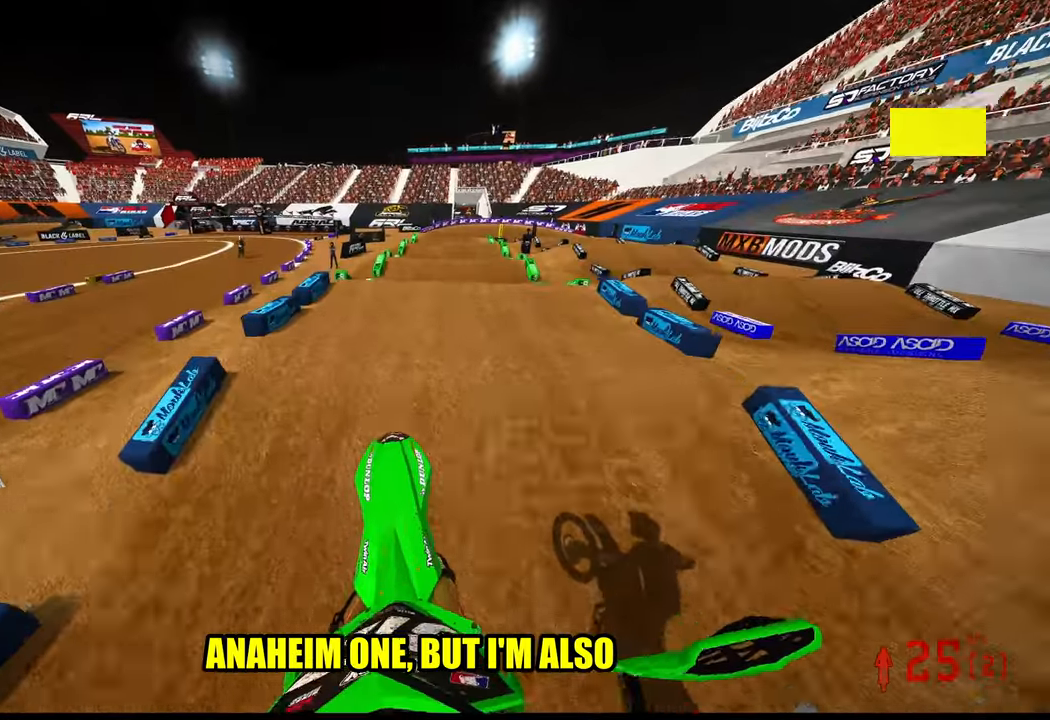
{"buttons": ["R2"], "left_stick": "center", "right_stick": "center", "events": [[116, "right_stick", "center"]]}
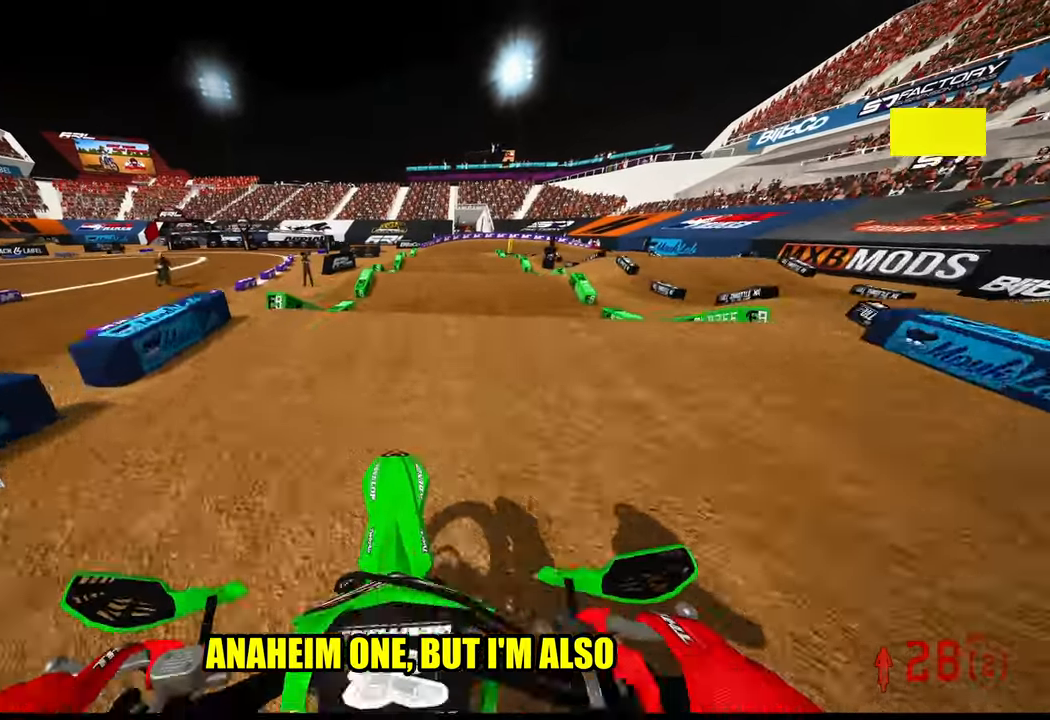
{"buttons": ["R2"], "left_stick": "center", "right_stick": "up", "events": [[16, "right_stick", "up"]]}
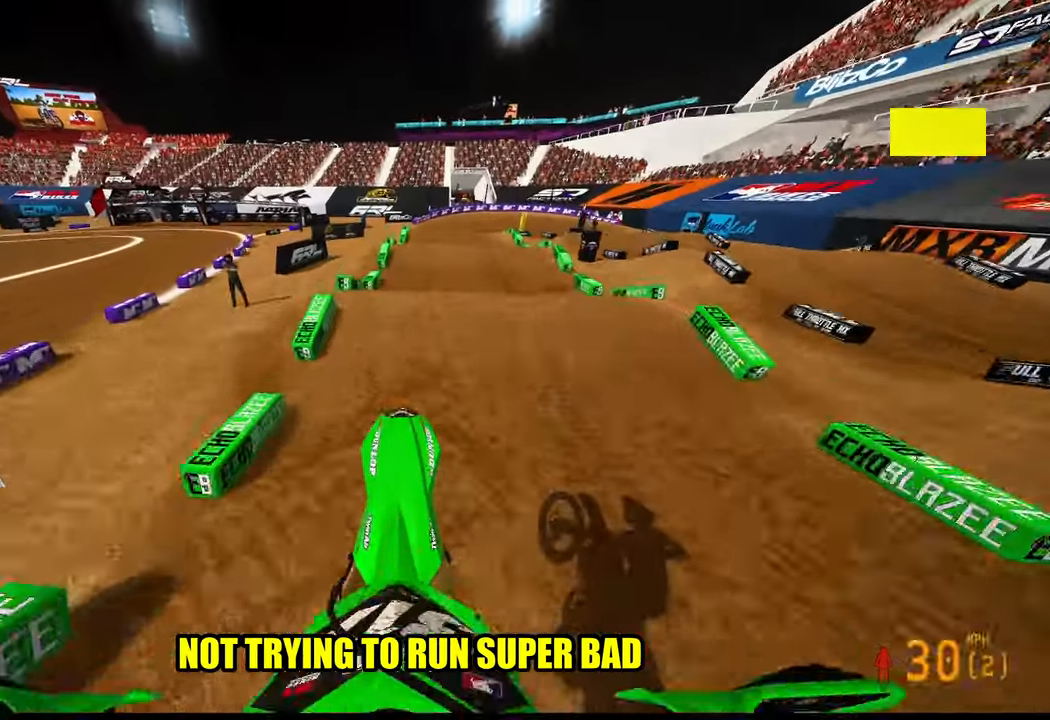
{"buttons": ["R2"], "left_stick": "center", "right_stick": "down-left", "events": [[133, "right_stick", "center"], [216, "right_stick", "down-left"]]}
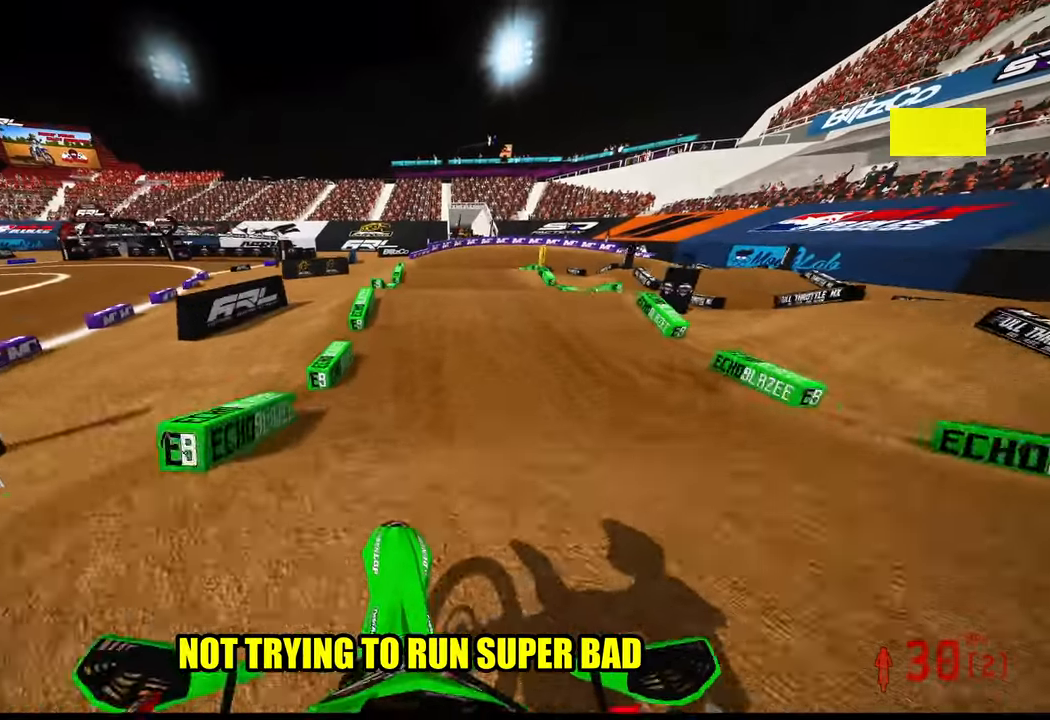
{"buttons": [], "left_stick": "center", "right_stick": "center", "events": [[116, "right_stick", "center"], [333, "R2", "up"]]}